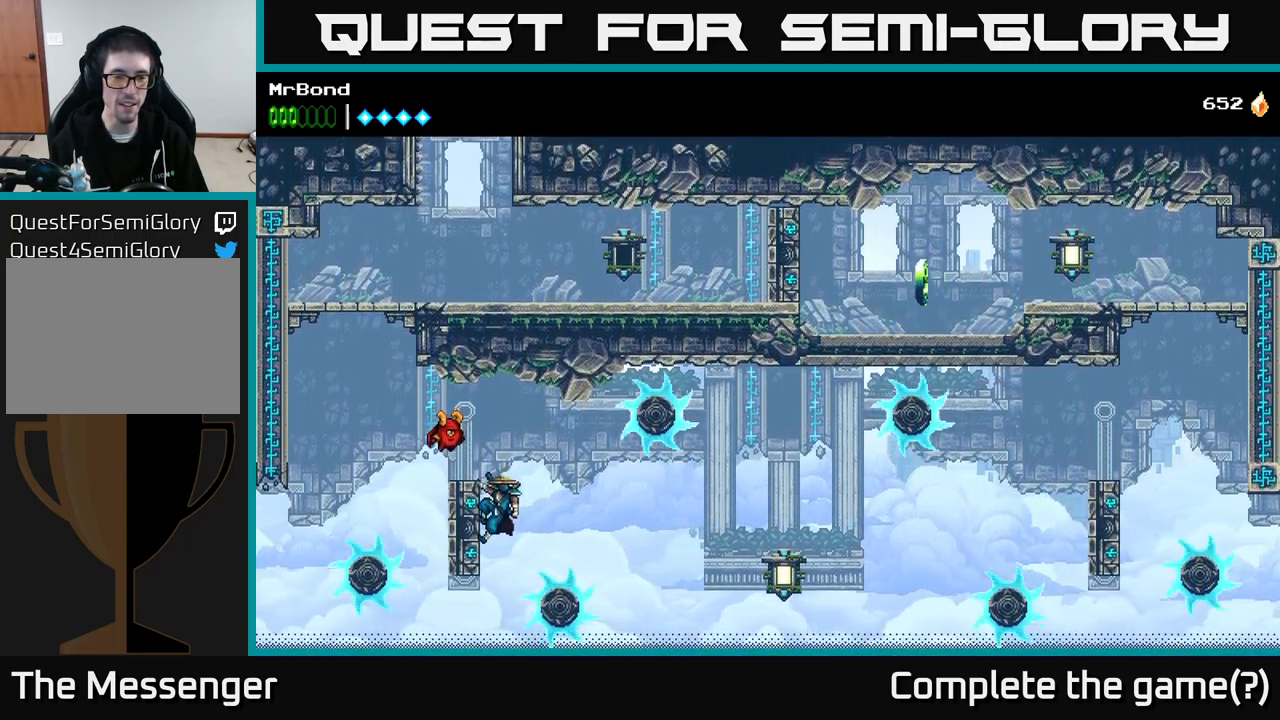
Gameplay with a controller (Xbox layout); each line is a JSON object with the inputs held at the frame after it. "events" lists button and stick changes between this image and that frame as [ms after this image, input, new state], when the widget could be followed in between. Not read: left_stick.
{"buttons": [], "right_stick": "center", "events": []}
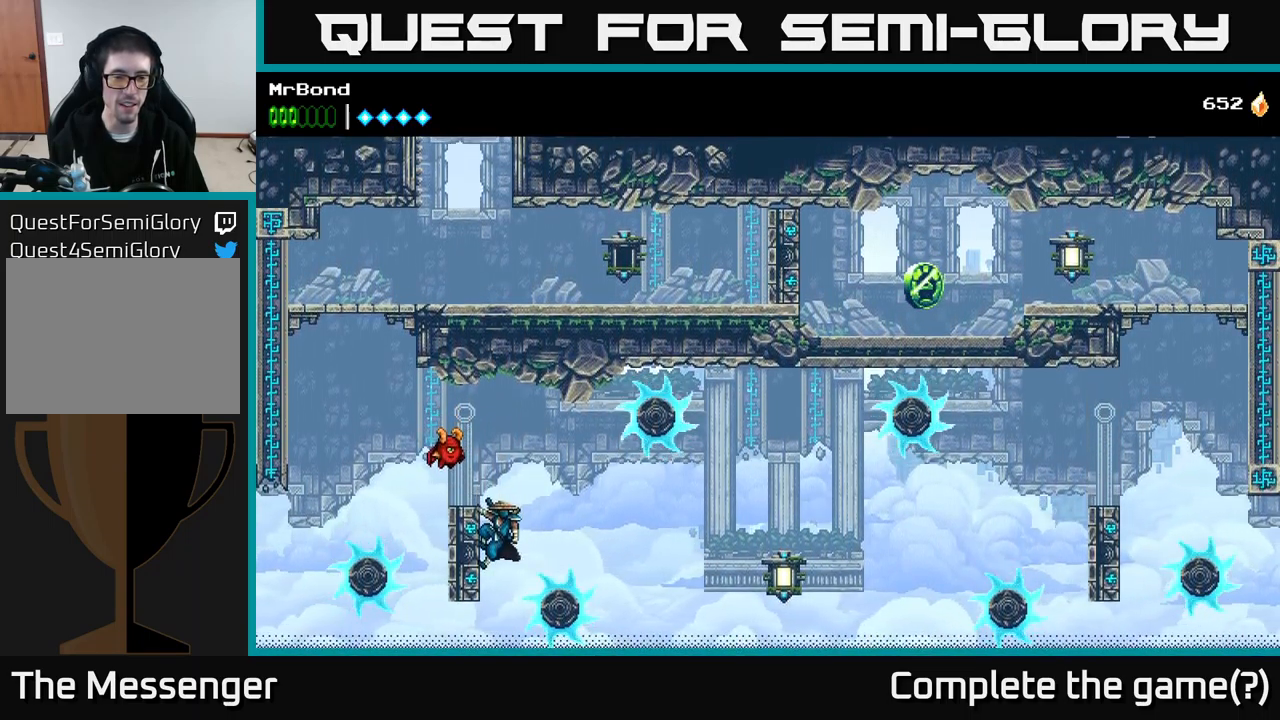
{"buttons": ["DPAD_RIGHT"], "right_stick": "center", "events": [[117, "DPAD_RIGHT", "down"], [133, "A", "down"], [200, "A", "up"]]}
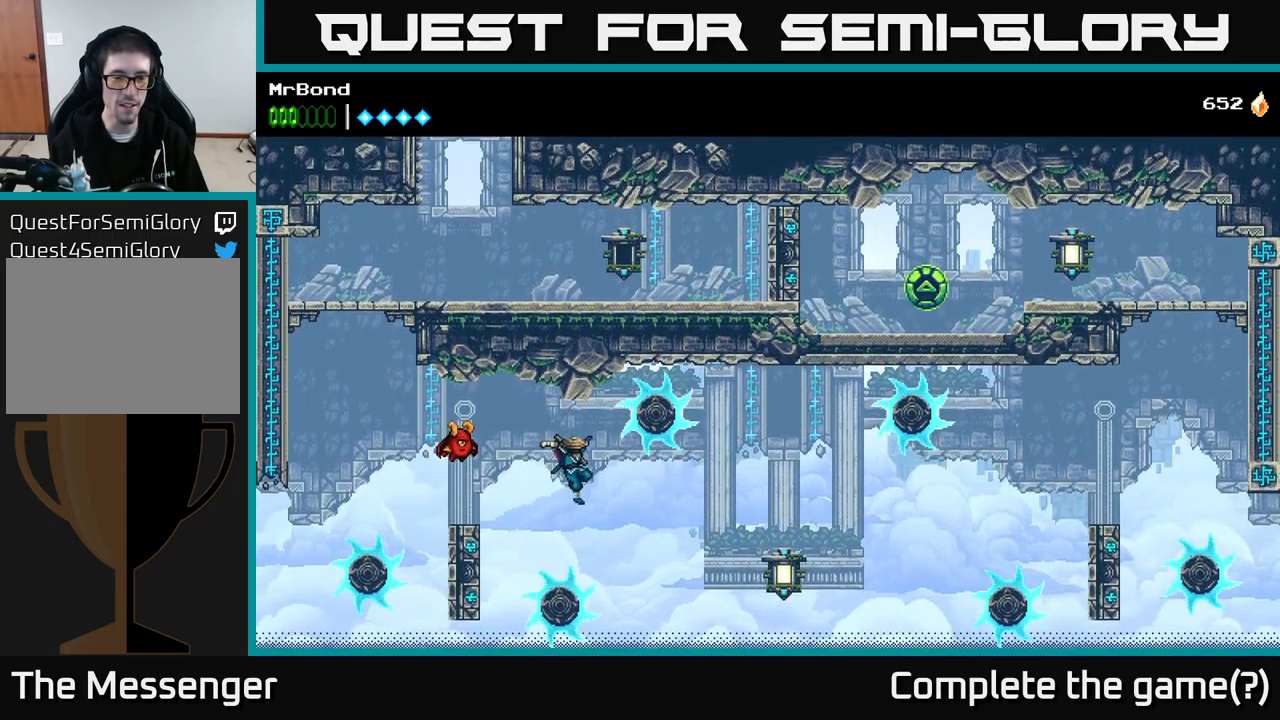
{"buttons": ["B", "DPAD_RIGHT"], "right_stick": "center", "events": [[367, "B", "down"]]}
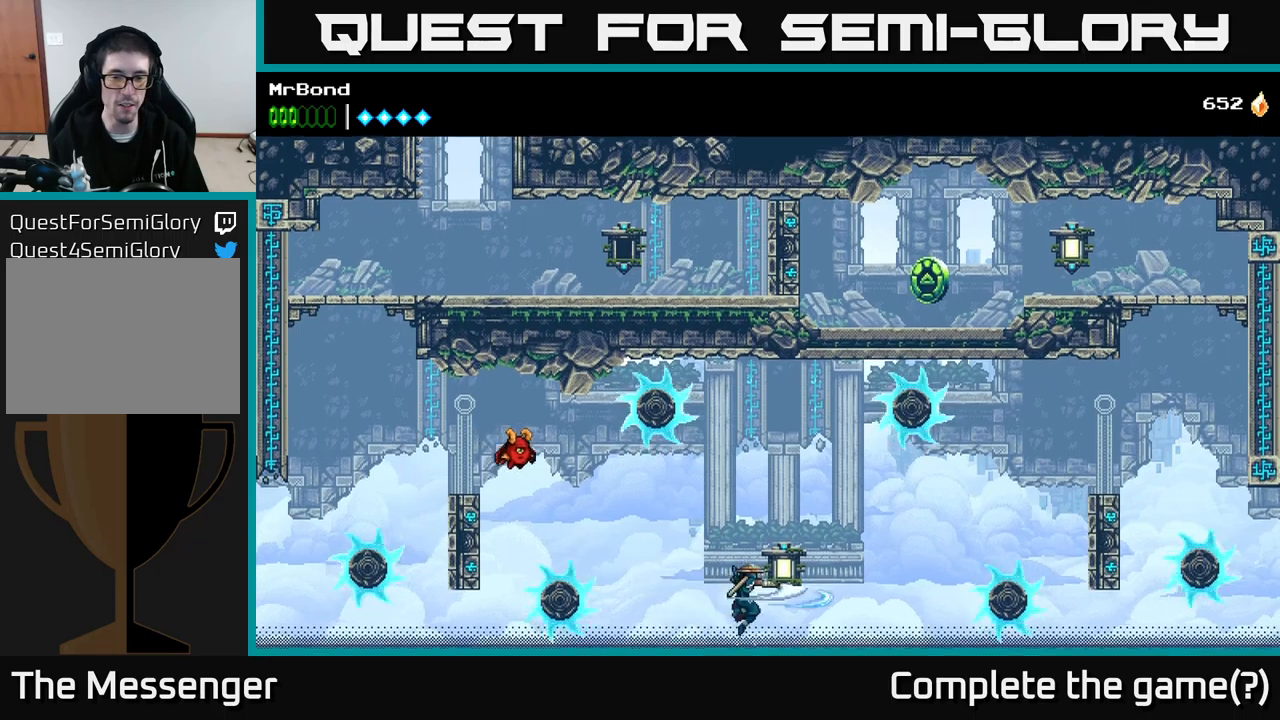
{"buttons": ["A", "DPAD_RIGHT"], "right_stick": "center", "events": [[217, "B", "up"], [334, "A", "down"]]}
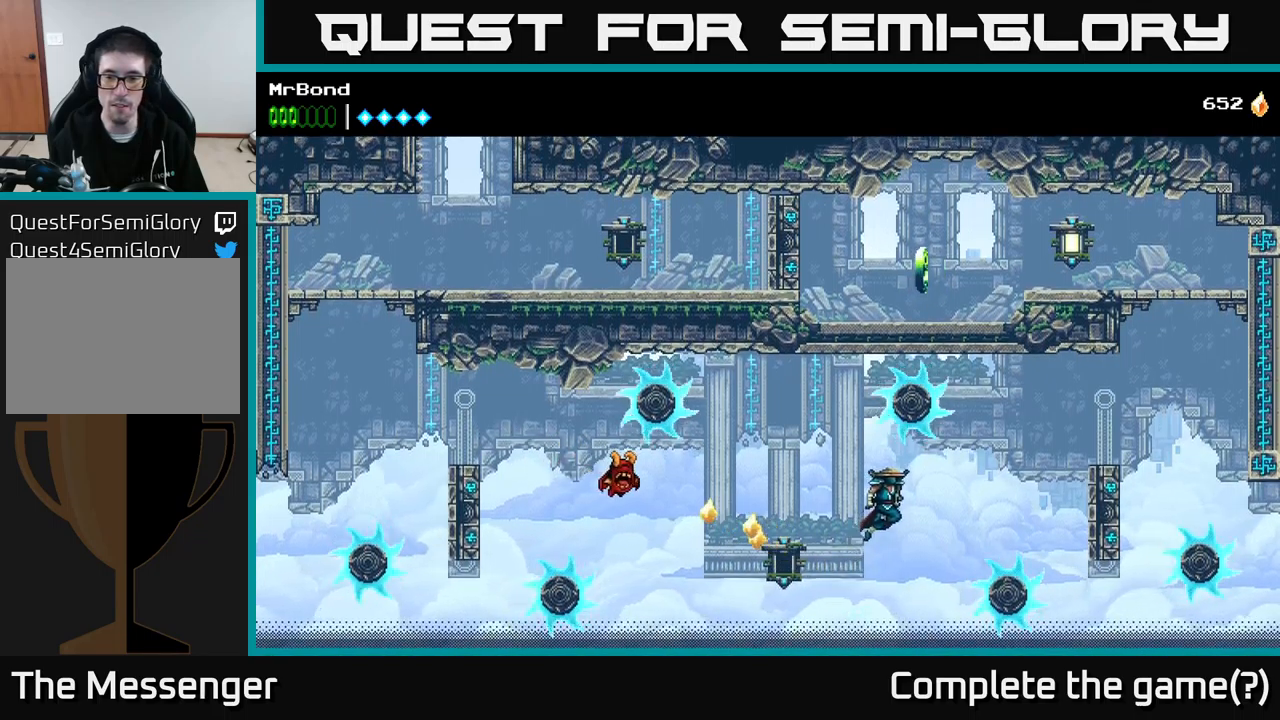
{"buttons": ["B", "DPAD_RIGHT"], "right_stick": "center", "events": [[184, "A", "up"], [350, "B", "down"]]}
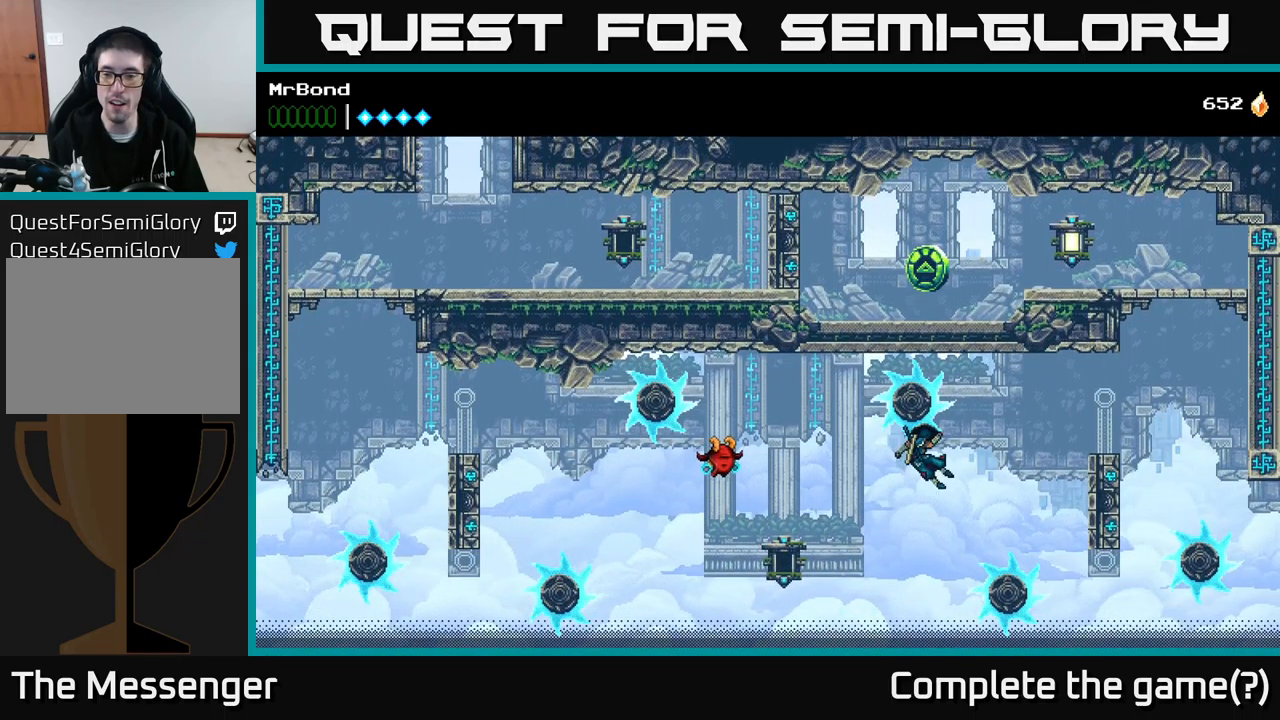
{"buttons": ["DPAD_RIGHT"], "right_stick": "center", "events": [[67, "B", "up"]]}
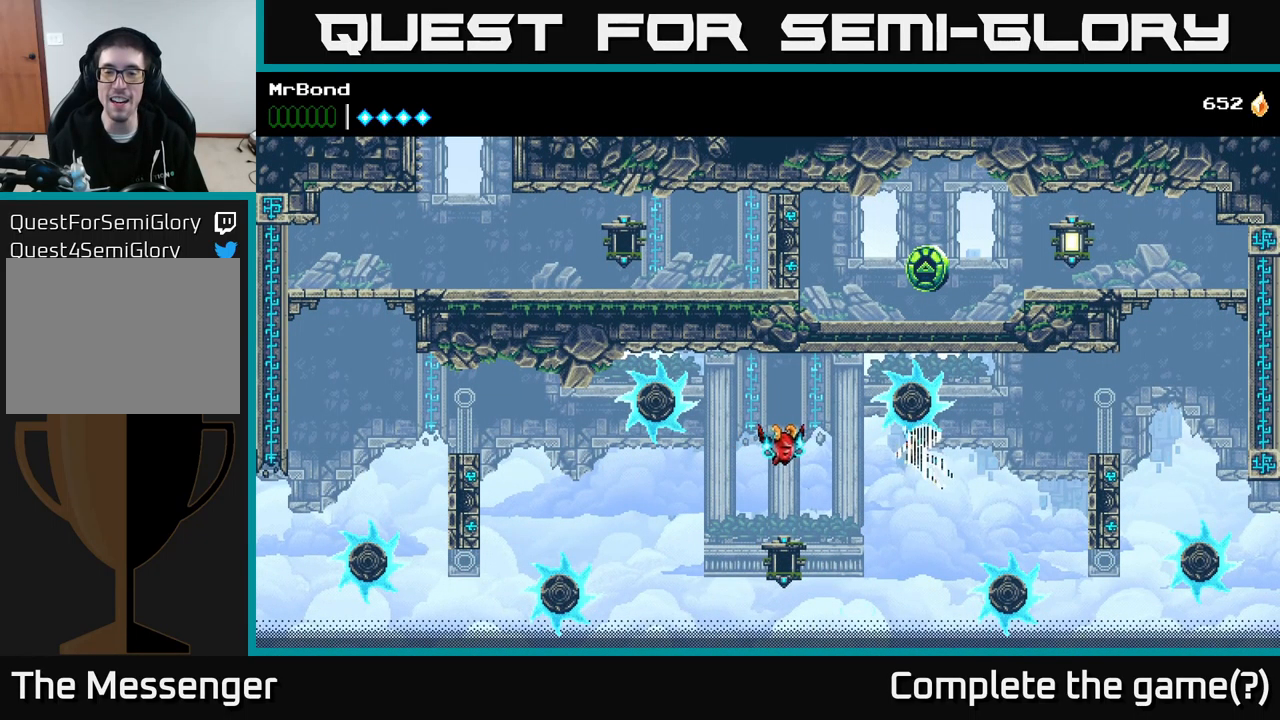
{"buttons": ["DPAD_RIGHT"], "right_stick": "center", "events": []}
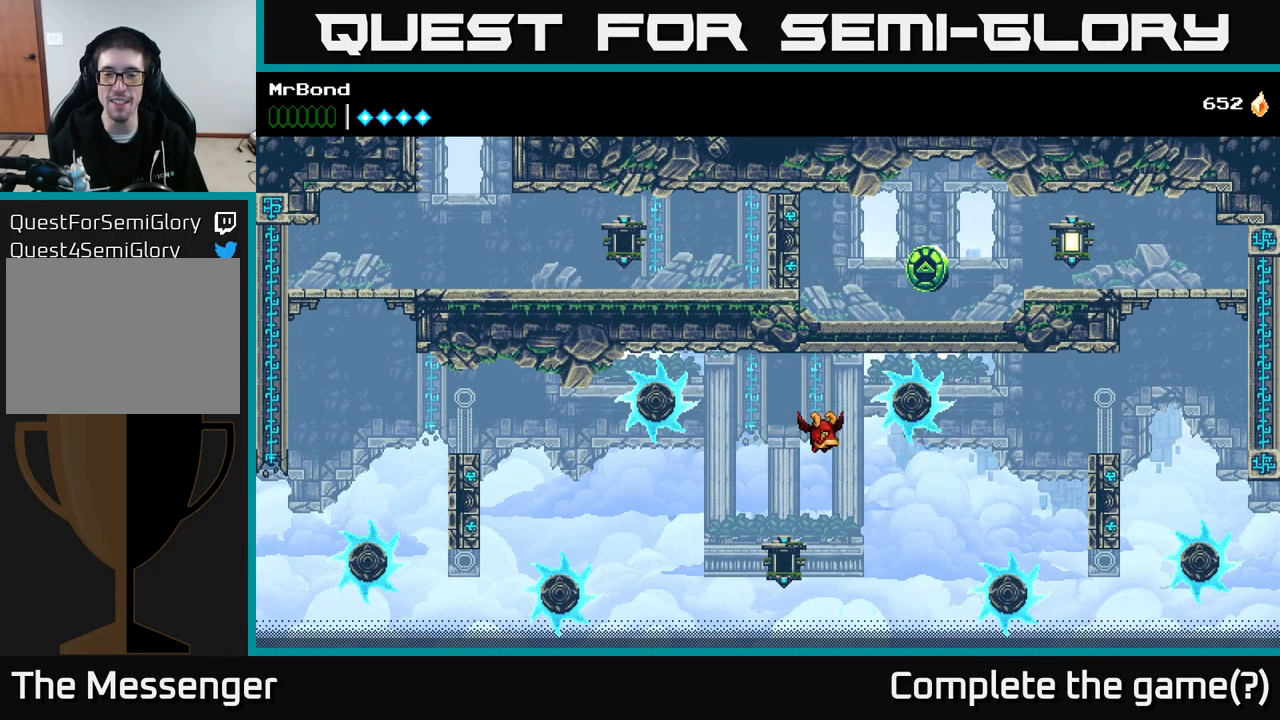
{"buttons": [], "right_stick": "center", "events": [[317, "DPAD_RIGHT", "up"]]}
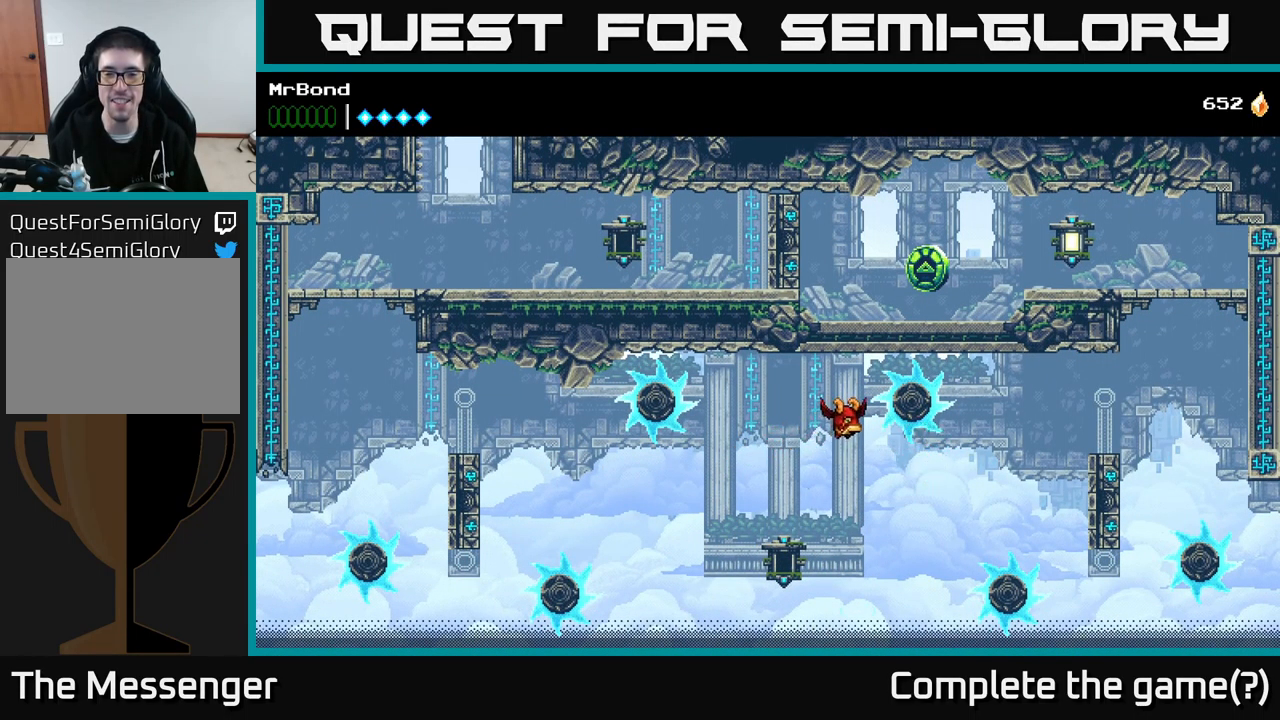
{"buttons": [], "right_stick": "center", "events": []}
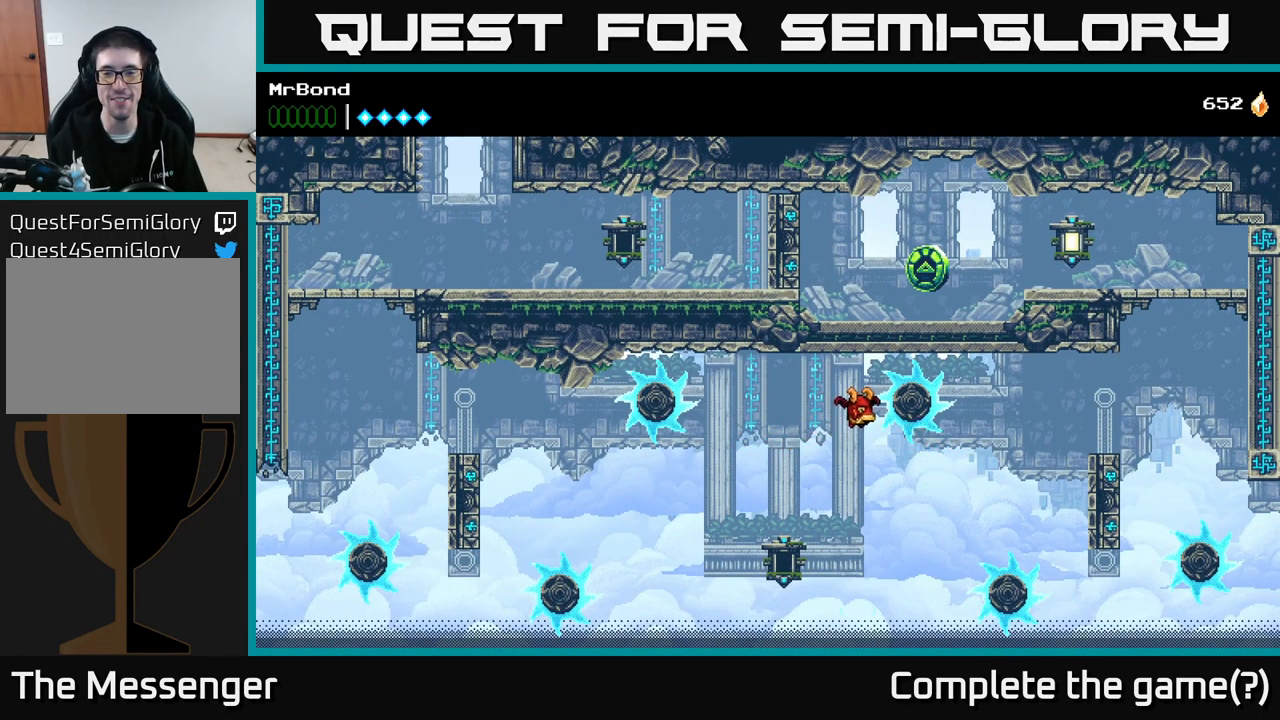
{"buttons": [], "right_stick": "center", "events": []}
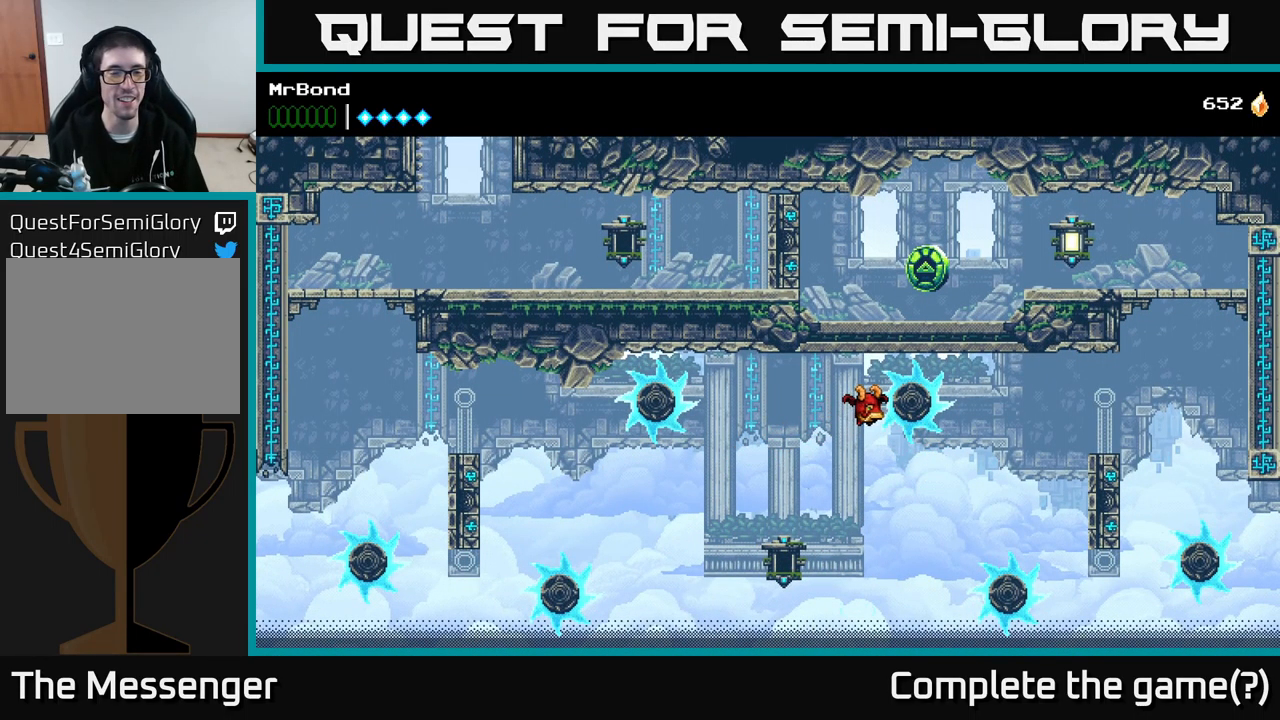
{"buttons": [], "right_stick": "center", "events": []}
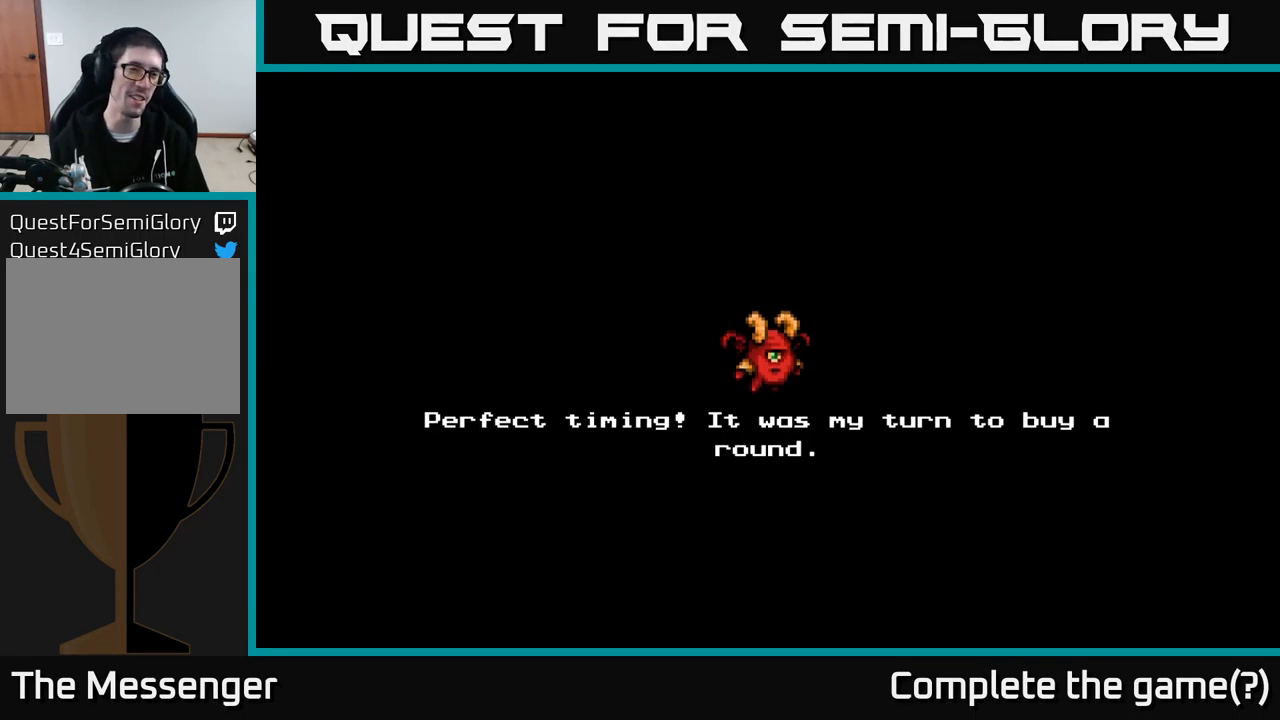
{"buttons": [], "right_stick": "center", "events": []}
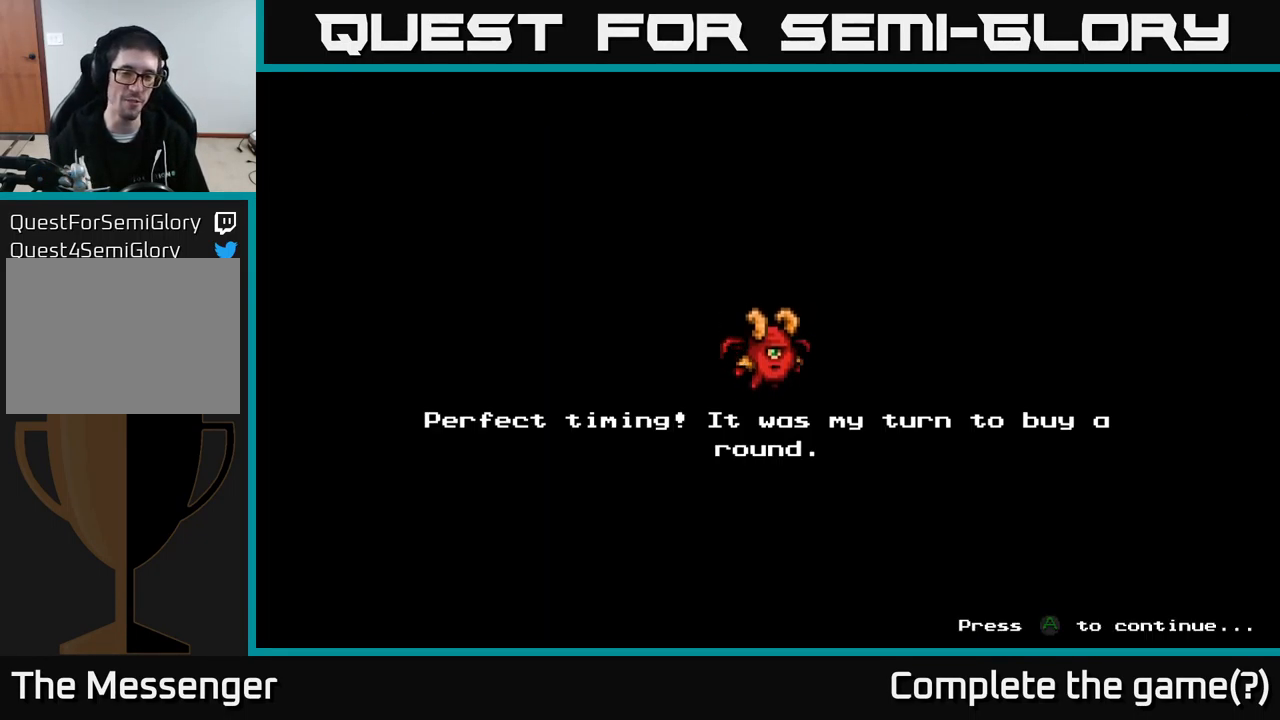
{"buttons": [], "right_stick": "center", "events": [[217, "A", "down"], [284, "A", "up"]]}
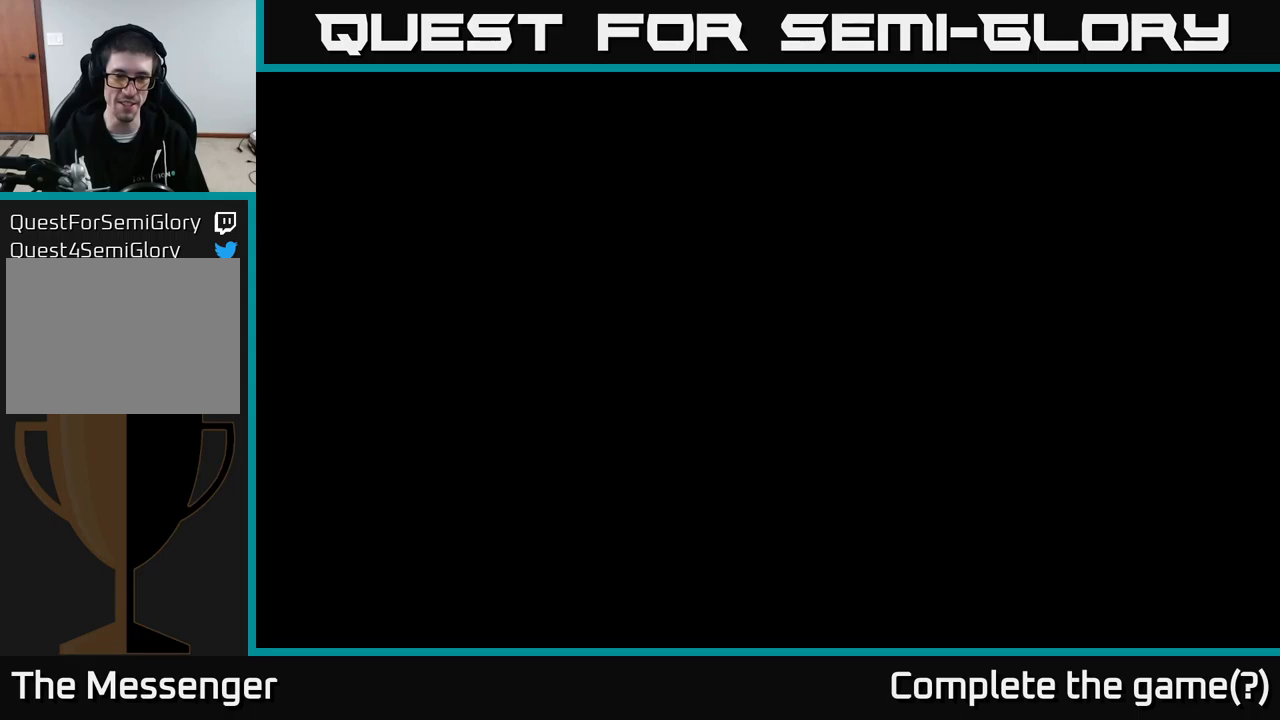
{"buttons": ["DPAD_LEFT"], "right_stick": "center", "events": [[283, "DPAD_LEFT", "down"]]}
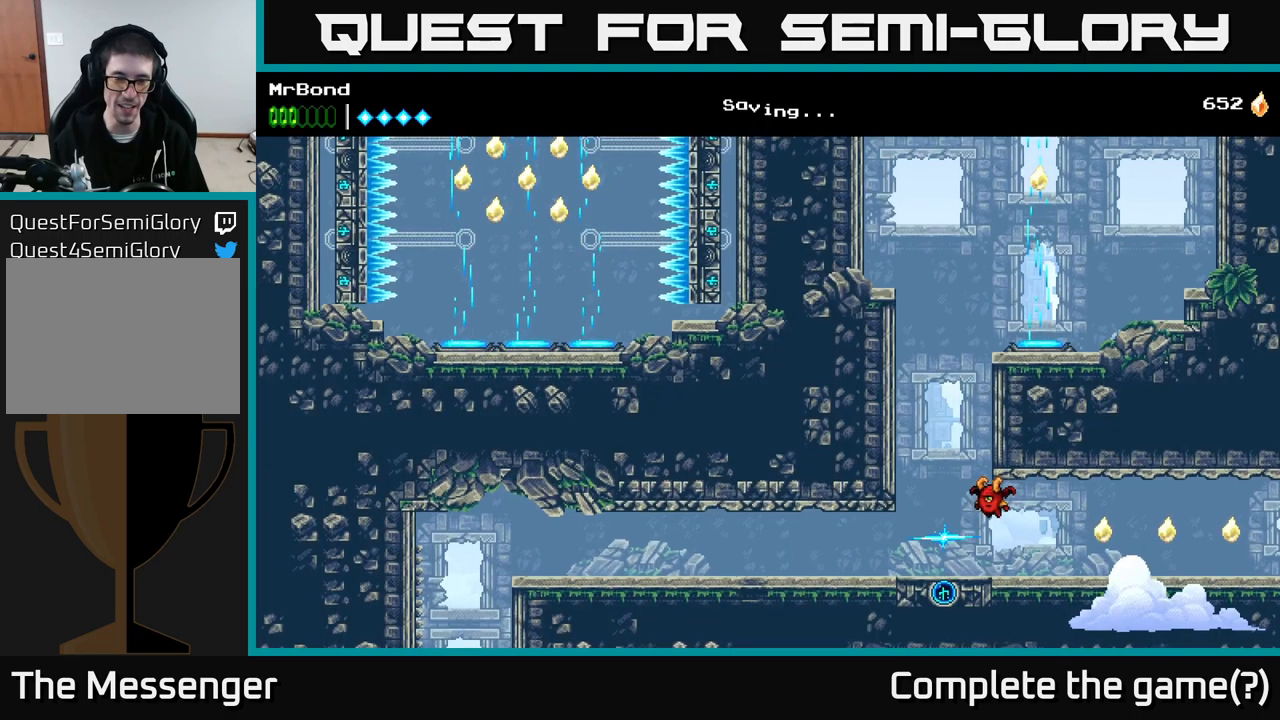
{"buttons": ["DPAD_LEFT"], "right_stick": "center", "events": []}
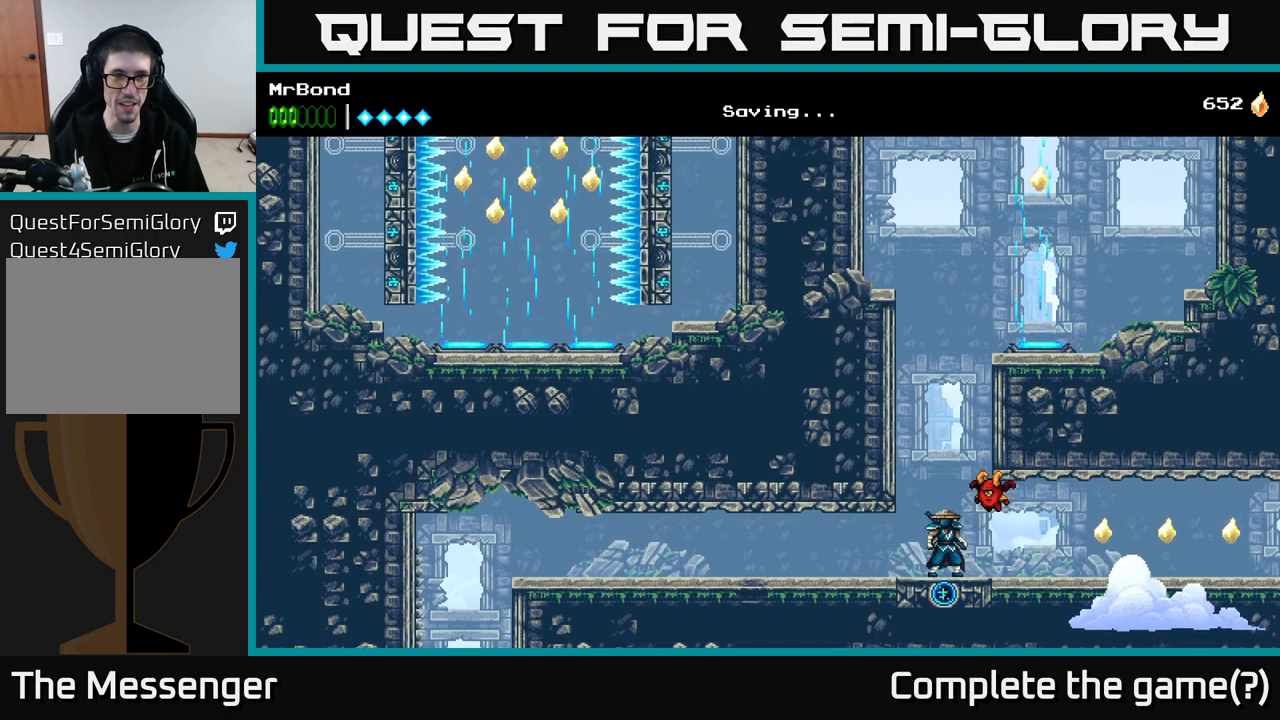
{"buttons": ["A", "DPAD_LEFT"], "right_stick": "center", "events": [[500, "A", "down"]]}
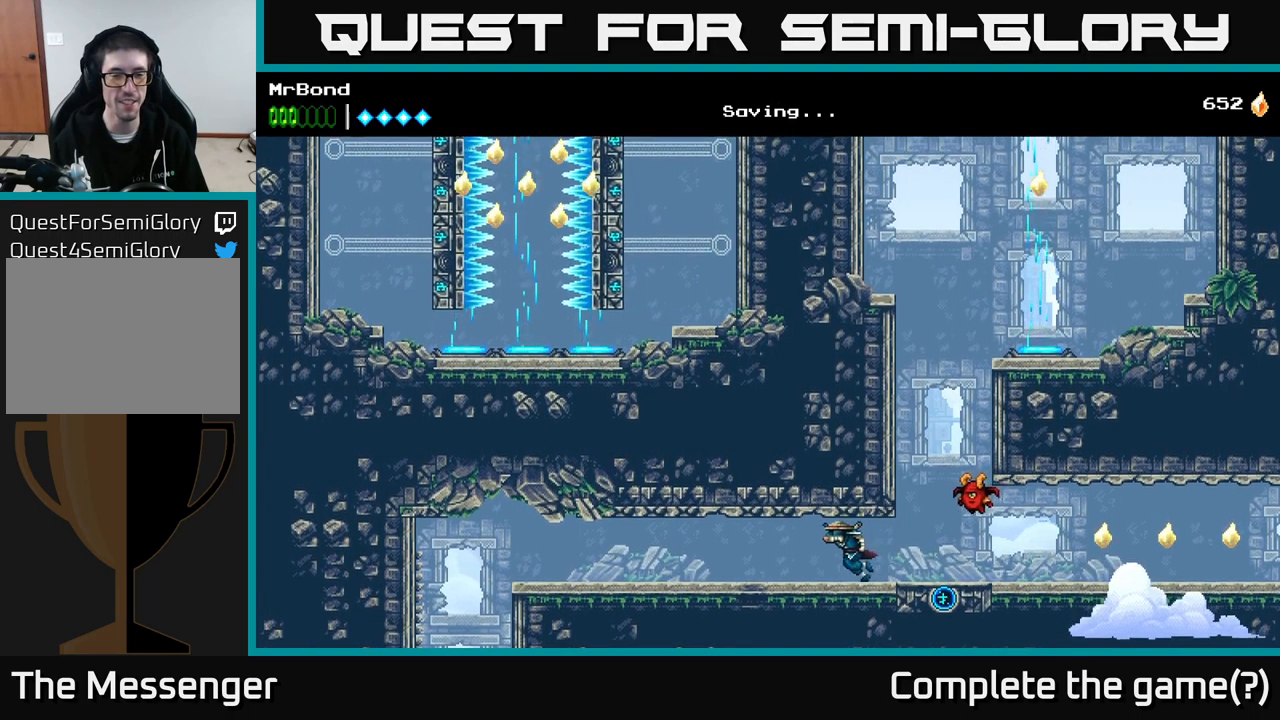
{"buttons": ["A", "DPAD_LEFT"], "right_stick": "center", "events": [[100, "A", "up"], [233, "A", "down"], [333, "A", "up"], [433, "A", "down"]]}
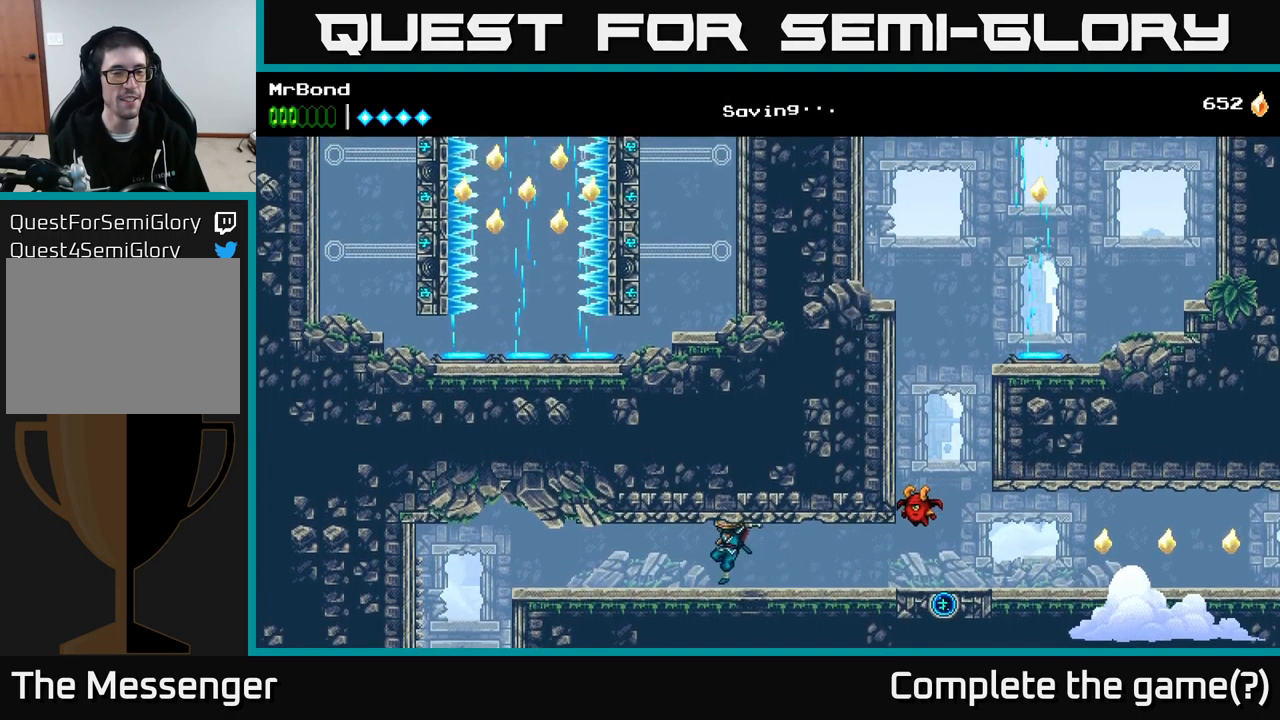
{"buttons": ["A", "DPAD_LEFT"], "right_stick": "center", "events": [[83, "A", "up"], [166, "A", "down"], [300, "A", "up"], [383, "A", "down"]]}
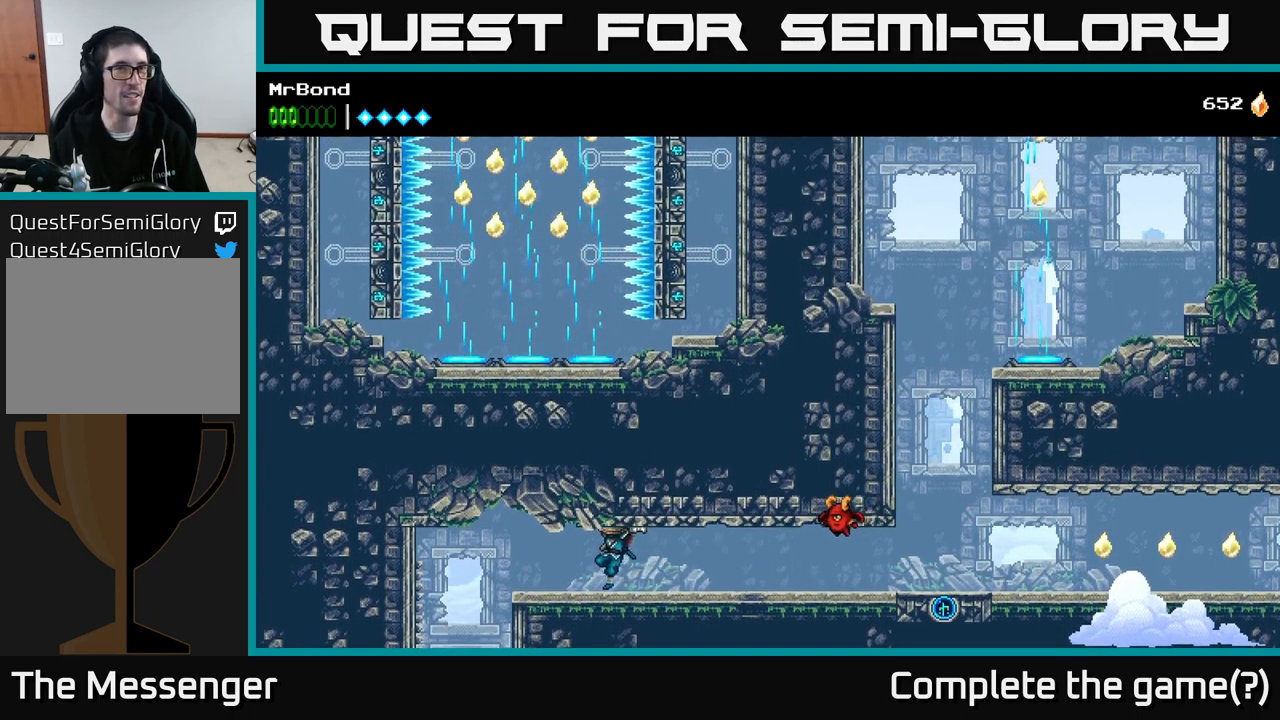
{"buttons": ["DPAD_LEFT"], "right_stick": "center", "events": [[33, "A", "up"], [116, "A", "down"], [233, "A", "up"]]}
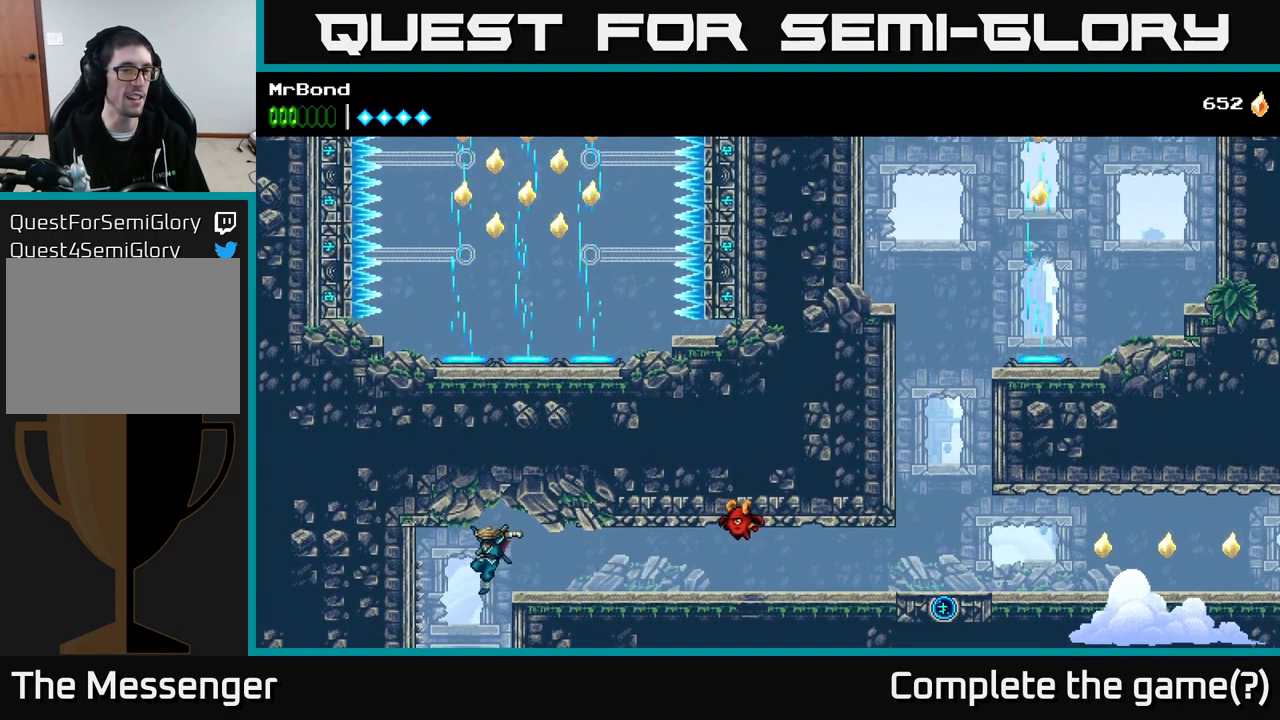
{"buttons": [], "right_stick": "center", "events": [[150, "DPAD_LEFT", "up"]]}
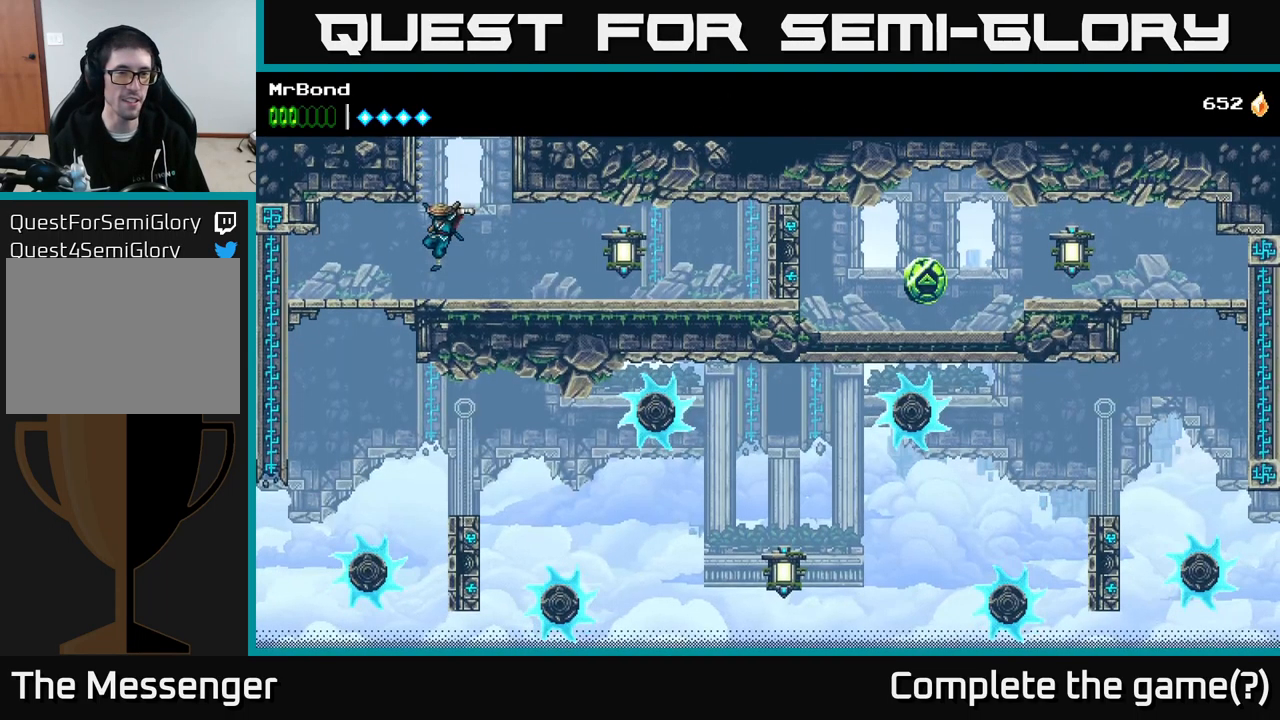
{"buttons": ["DPAD_RIGHT"], "right_stick": "center", "events": [[216, "DPAD_RIGHT", "down"]]}
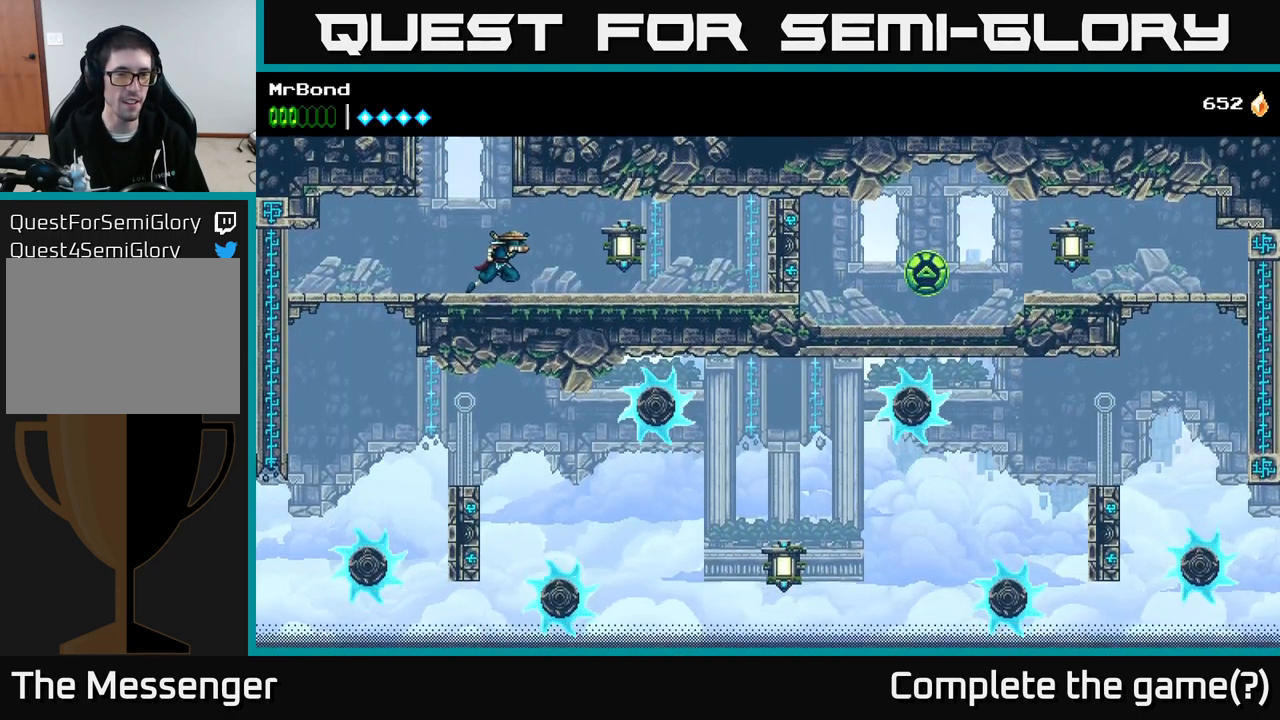
{"buttons": ["DPAD_LEFT"], "right_stick": "center", "events": [[33, "X", "down"], [133, "X", "up"], [233, "DPAD_RIGHT", "up"], [266, "DPAD_LEFT", "down"]]}
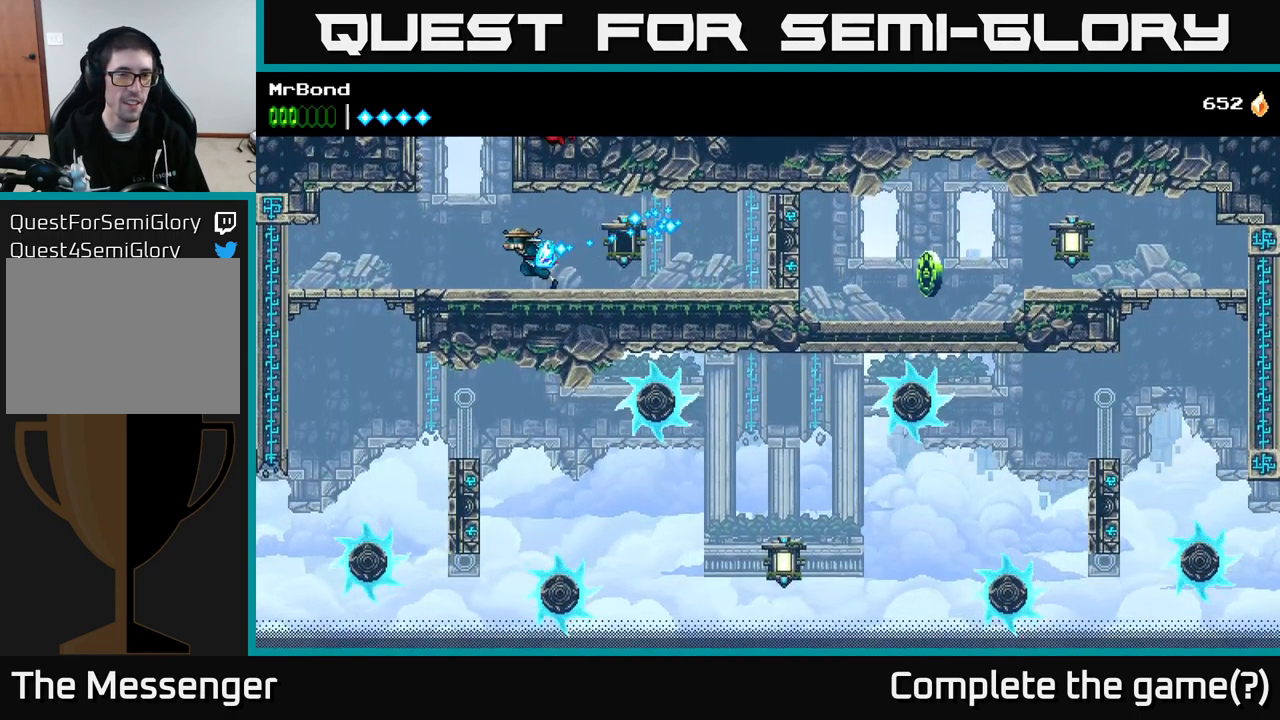
{"buttons": ["DPAD_LEFT"], "right_stick": "center", "events": []}
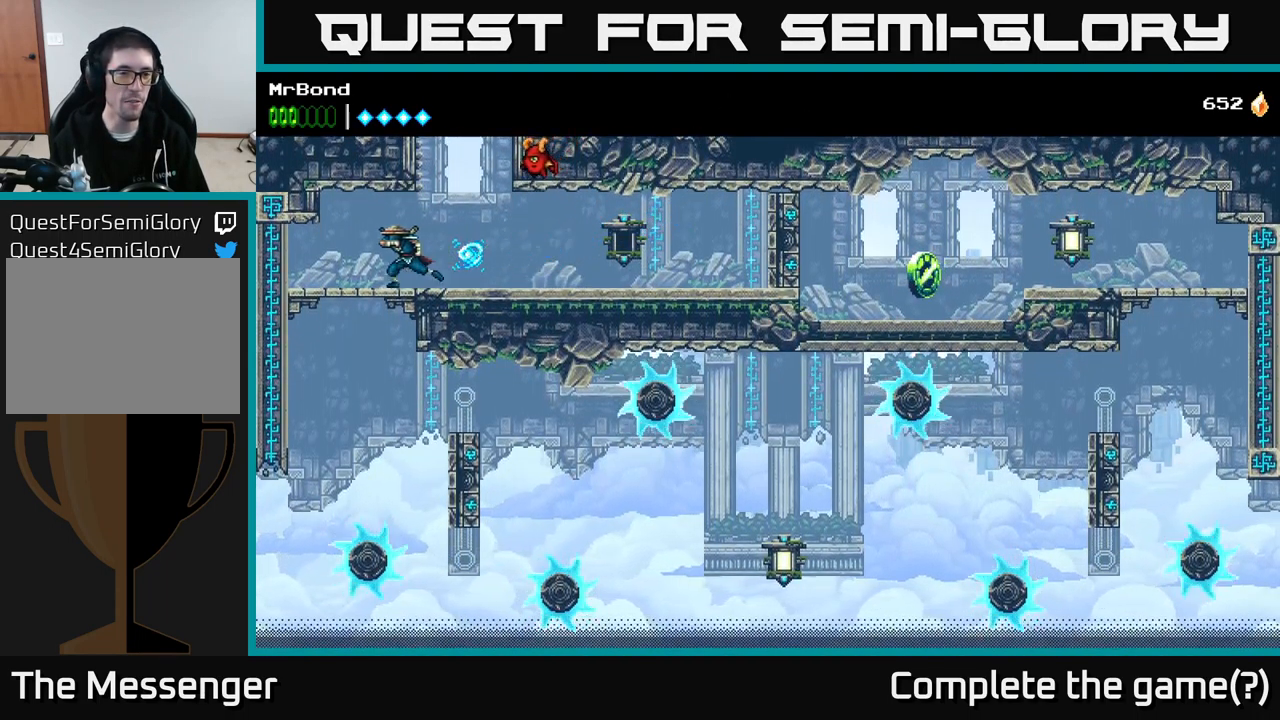
{"buttons": ["DPAD_RIGHT"], "right_stick": "center", "events": [[100, "DPAD_DOWN", "down"], [150, "A", "down"], [167, "DPAD_LEFT", "up"], [200, "A", "up"], [233, "DPAD_DOWN", "up"], [383, "DPAD_RIGHT", "down"]]}
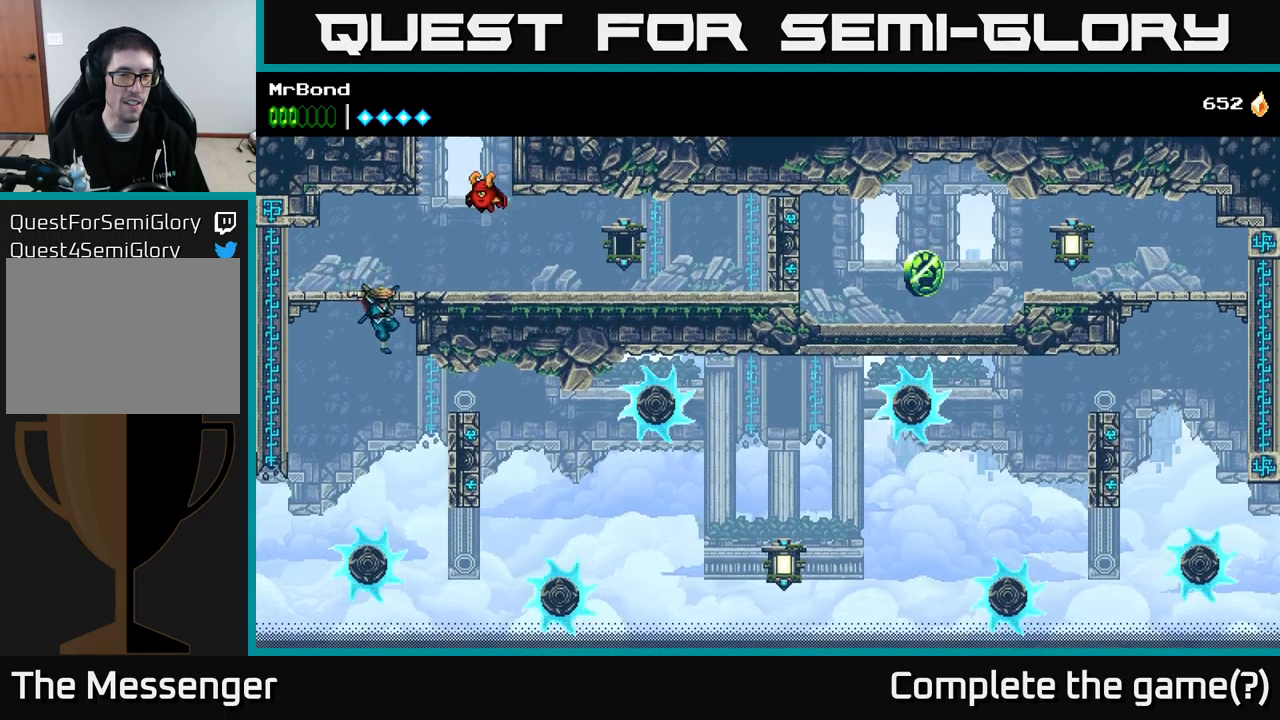
{"buttons": ["DPAD_RIGHT"], "right_stick": "center", "events": []}
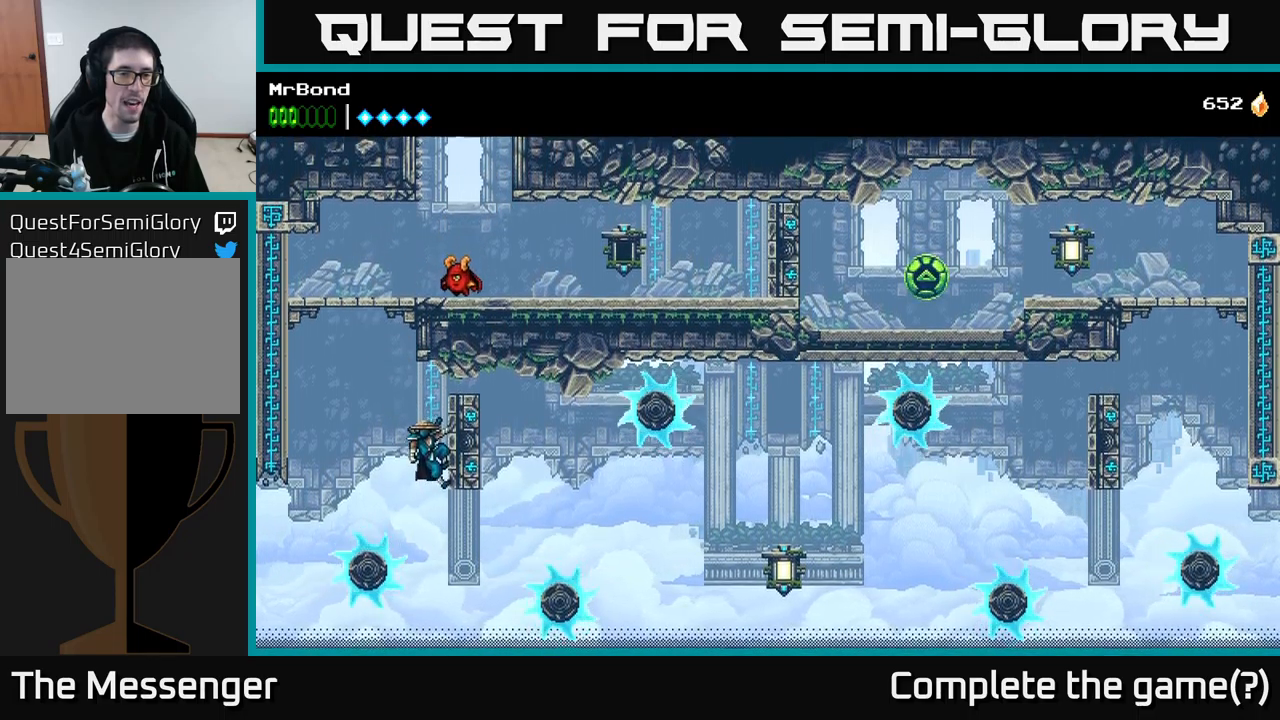
{"buttons": ["DPAD_RIGHT"], "right_stick": "center", "events": []}
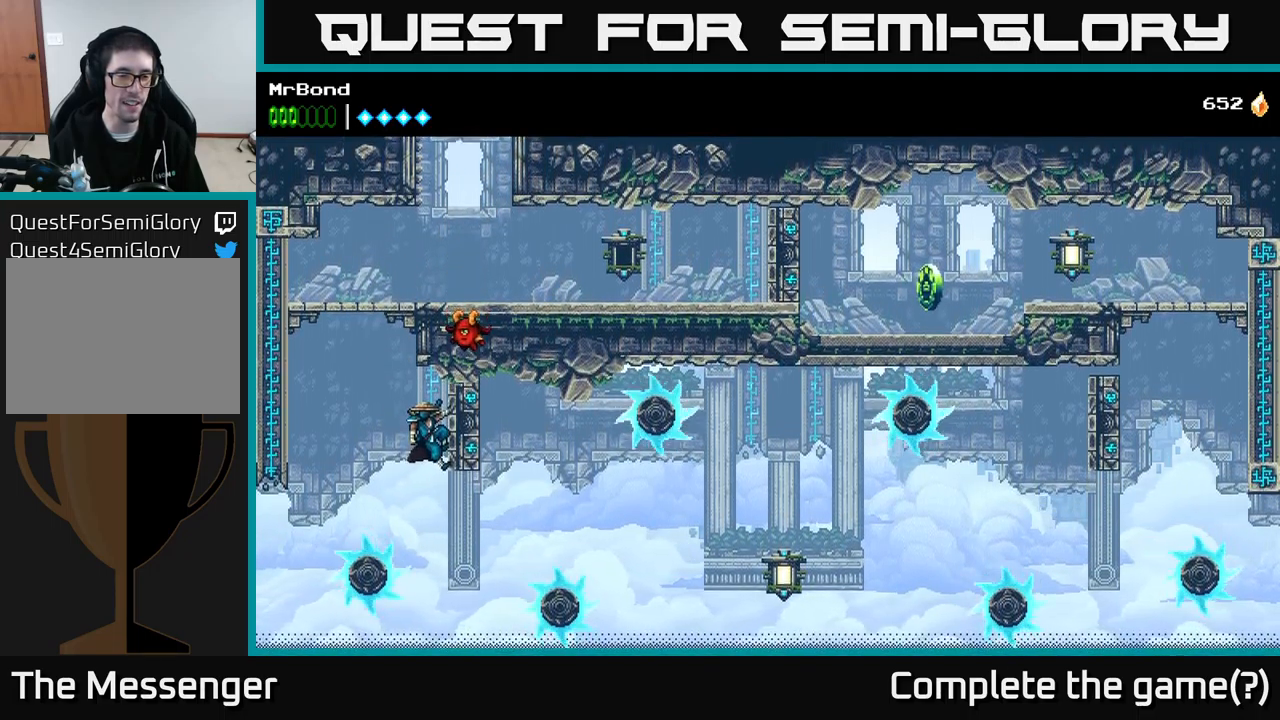
{"buttons": ["DPAD_RIGHT"], "right_stick": "center", "events": []}